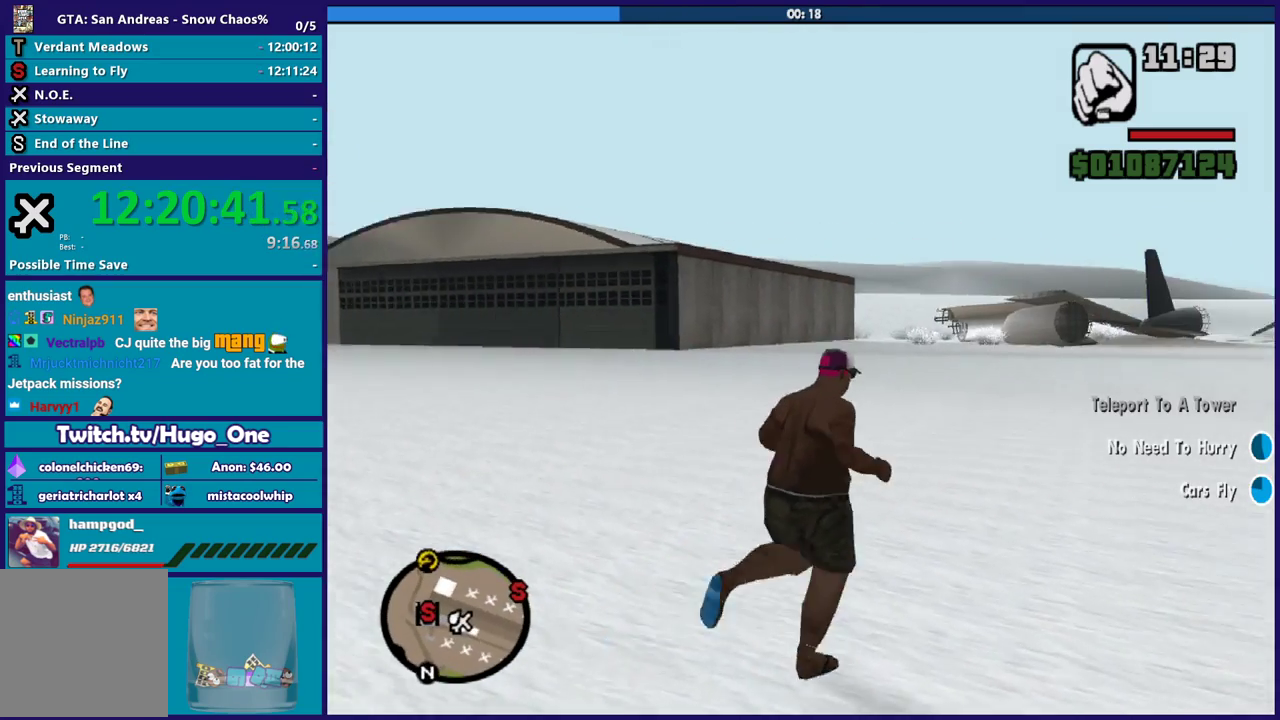
Gameplay with a controller (Xbox layout); each line is a JSON object with the inputs held at the frame after it. "events" lists button and stick changes between this image and that frame as [ms after this image, input, new state], when the widget could be followed in between. Not read: START.
{"buttons": ["A"], "left_stick": "up", "right_stick": "center"}
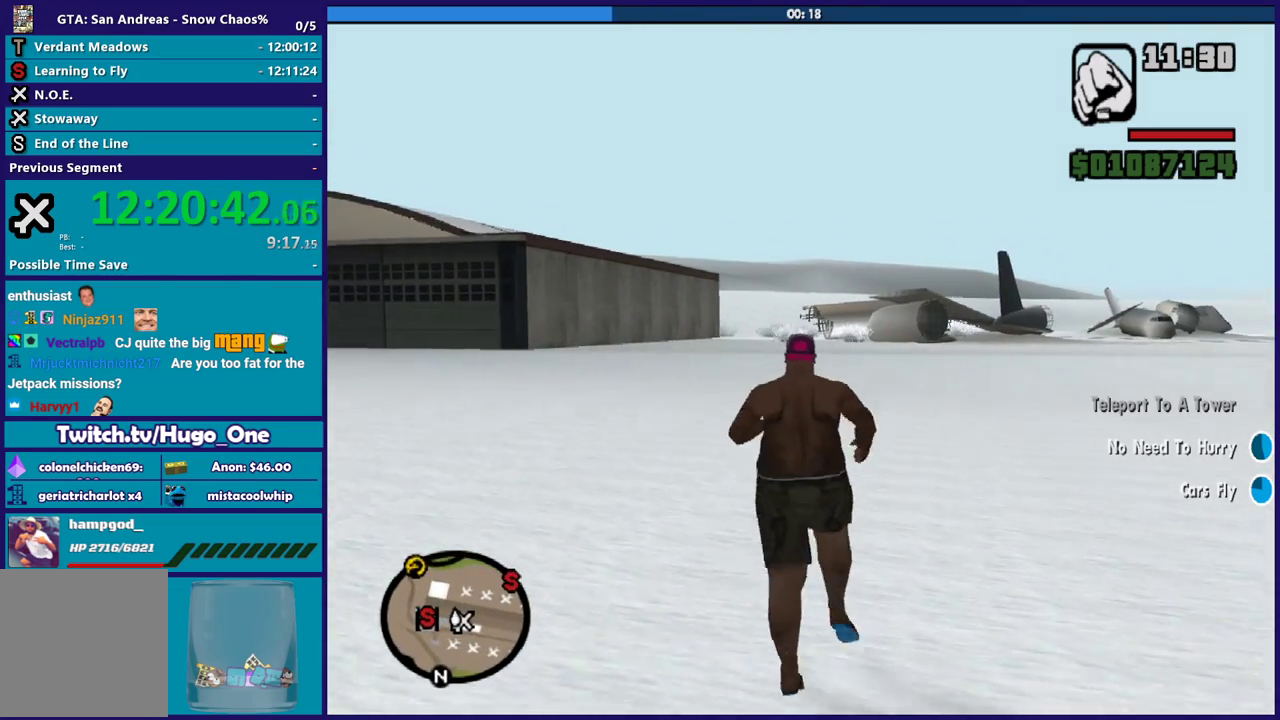
{"buttons": [], "left_stick": "up", "right_stick": "center", "events": [[33, "A", "up"], [100, "A", "down"], [134, "left_stick", "up-right"], [234, "A", "up"], [334, "A", "down"], [334, "left_stick", "up"], [434, "A", "up"]]}
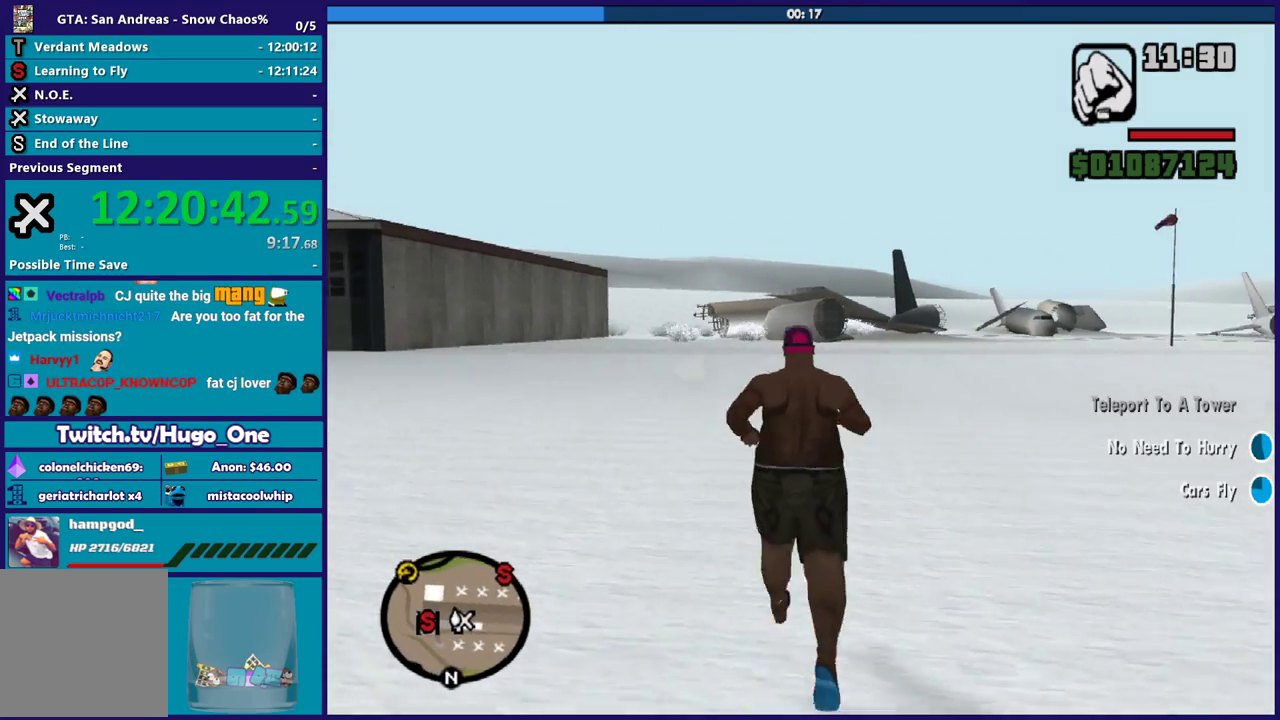
{"buttons": ["A"], "left_stick": "up-right", "right_stick": "center", "events": [[33, "A", "down"], [166, "A", "up"], [267, "A", "down"], [400, "A", "up"], [433, "left_stick", "up-right"], [467, "A", "down"]]}
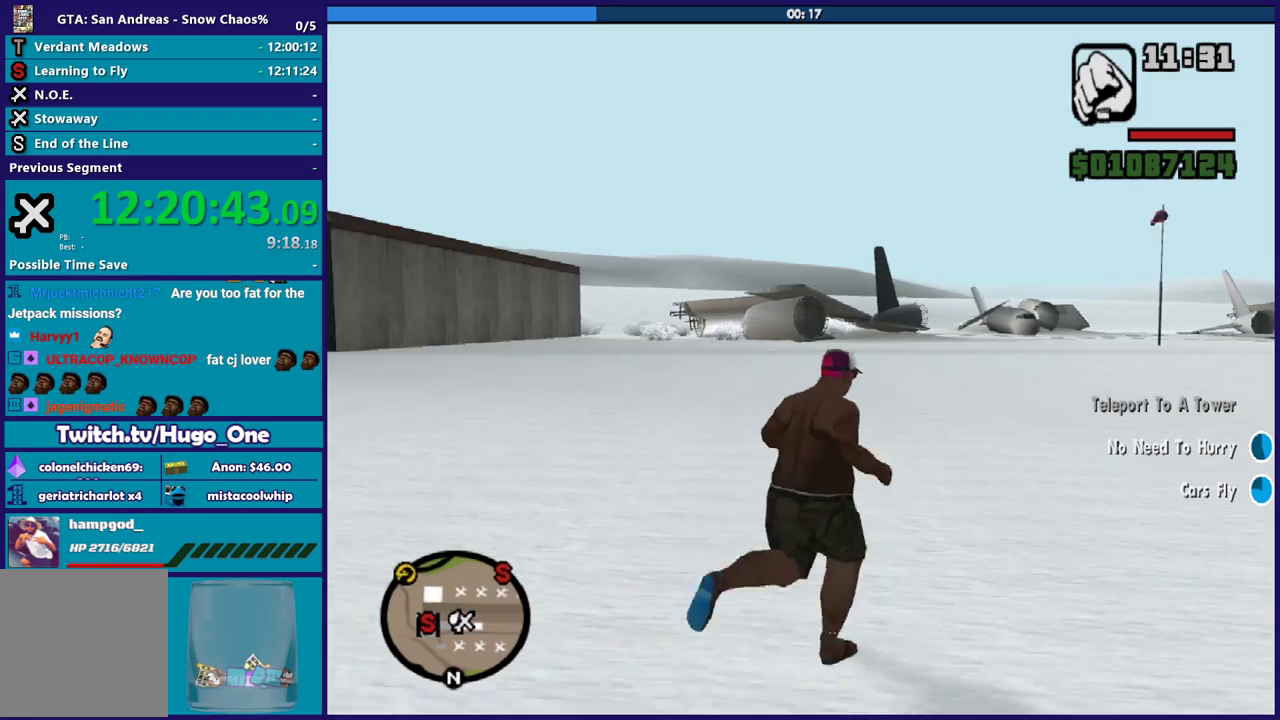
{"buttons": [], "left_stick": "up", "right_stick": "center", "events": [[67, "A", "up"], [167, "left_stick", "up"], [200, "A", "down"], [300, "A", "up"], [400, "A", "down"], [501, "A", "up"]]}
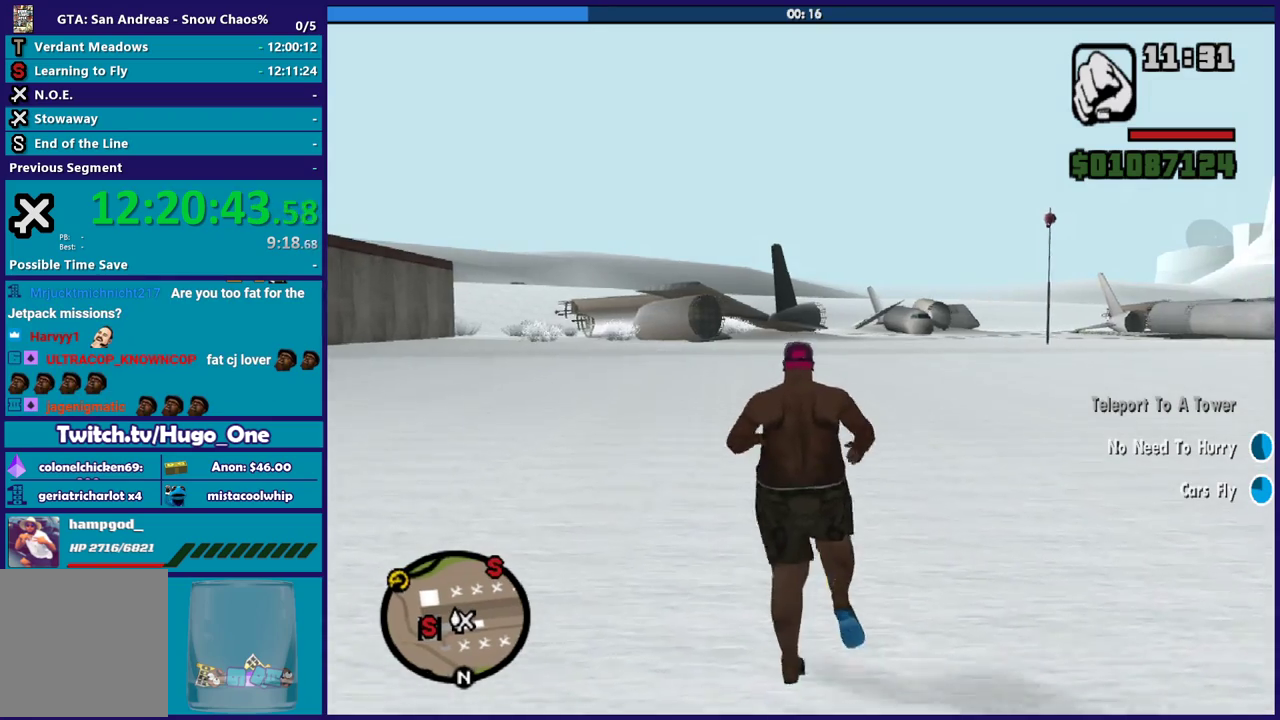
{"buttons": [], "left_stick": "up", "right_stick": "center", "events": [[100, "A", "down"], [233, "A", "up"], [333, "A", "down"], [433, "A", "up"]]}
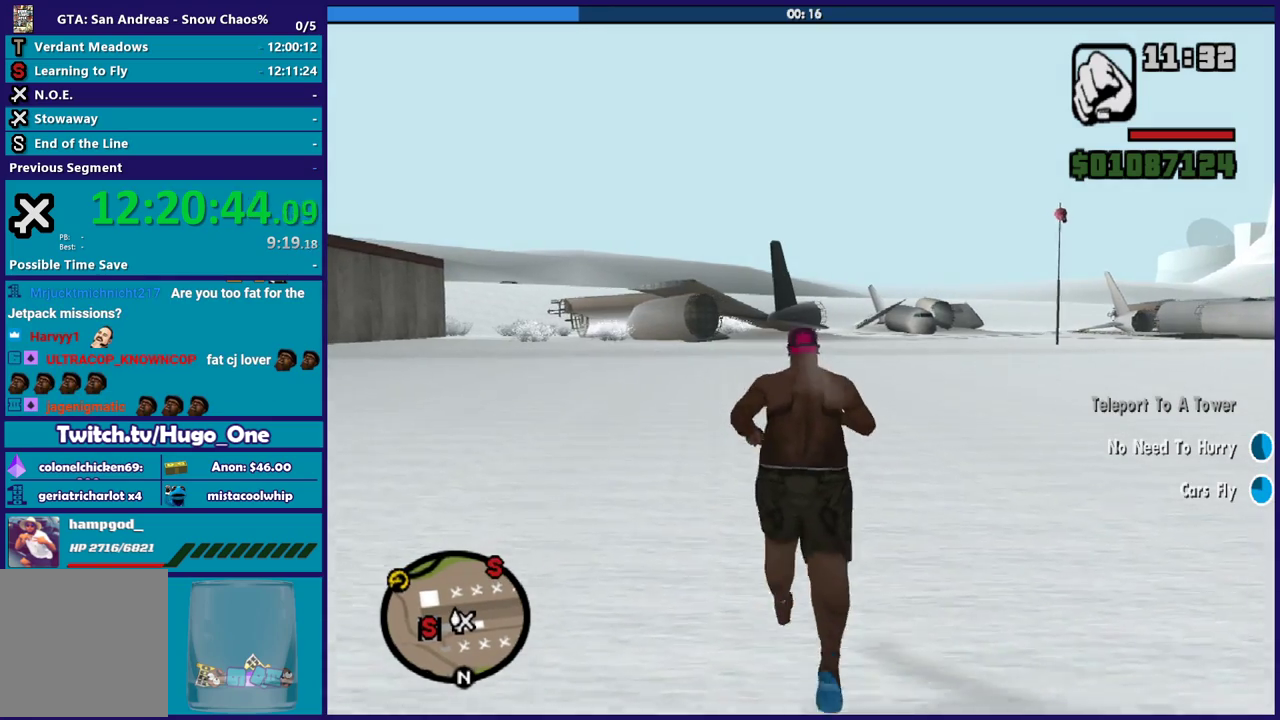
{"buttons": [], "left_stick": "up", "right_stick": "center", "events": [[200, "A", "down"], [300, "A", "up"], [367, "A", "down"], [501, "A", "up"]]}
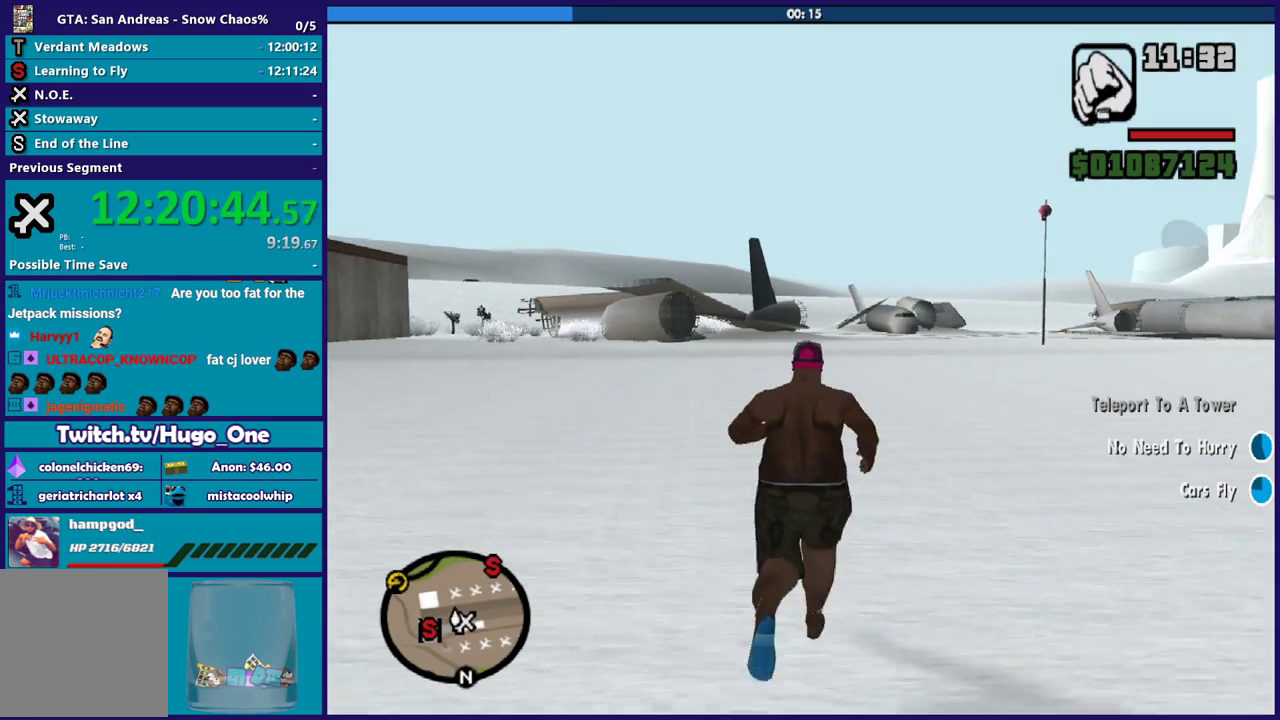
{"buttons": ["A"], "left_stick": "up", "right_stick": "center", "events": [[100, "A", "down"], [200, "A", "up"], [300, "A", "down"], [400, "A", "up"], [500, "A", "down"]]}
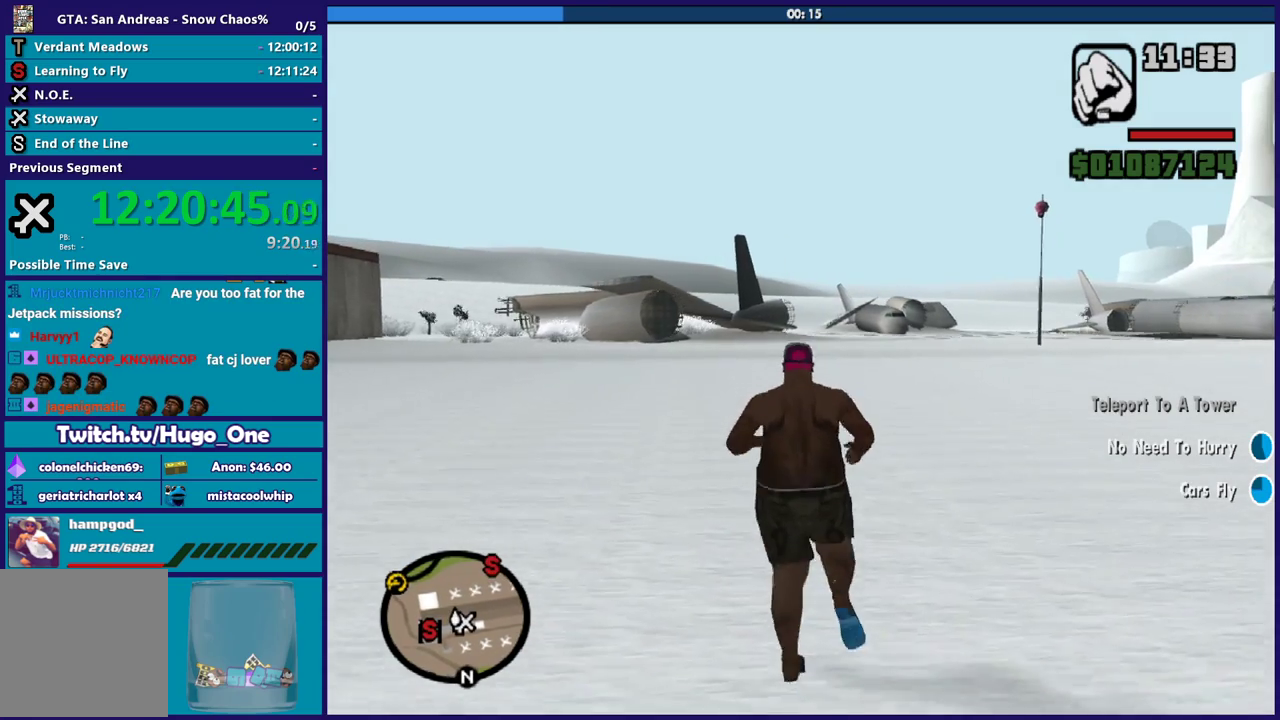
{"buttons": [], "left_stick": "up", "right_stick": "center", "events": [[100, "A", "up"], [200, "A", "down"], [300, "A", "up"], [400, "A", "down"], [467, "A", "up"]]}
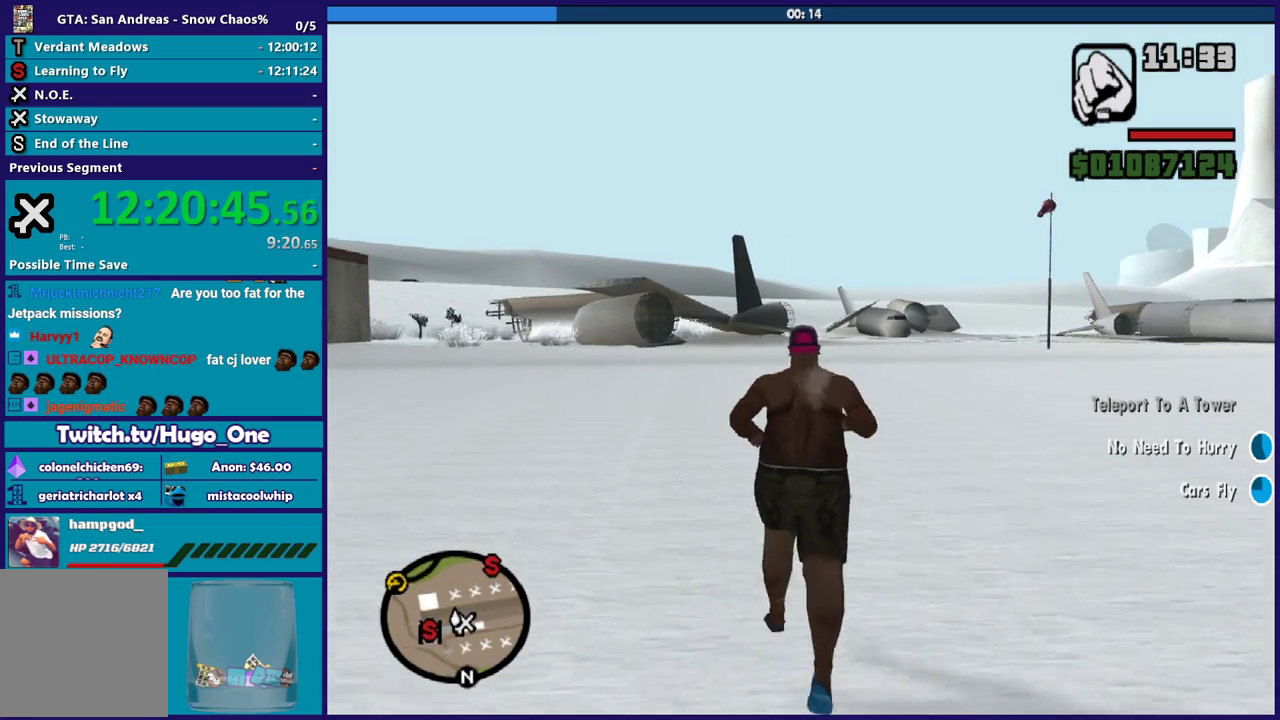
{"buttons": ["B"], "left_stick": "up", "right_stick": "center", "events": [[100, "A", "down"], [200, "A", "up"], [300, "B", "down"]]}
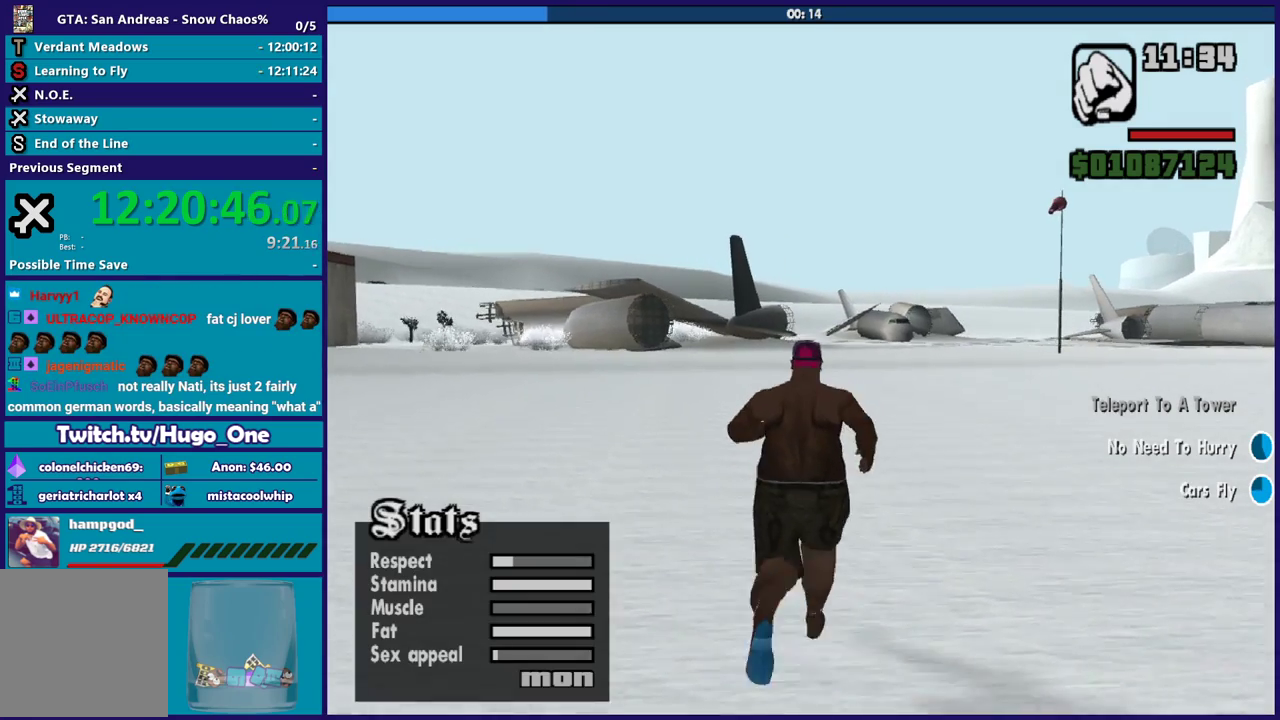
{"buttons": ["B"], "left_stick": "up", "right_stick": "center", "events": []}
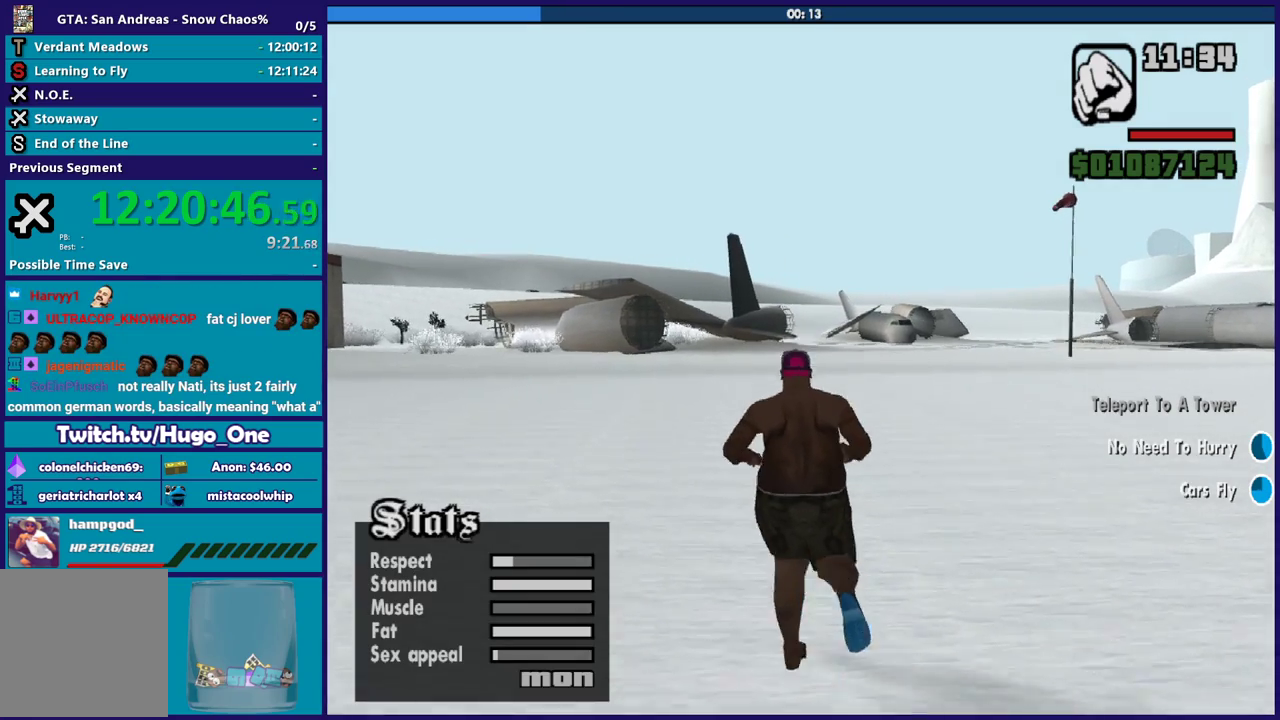
{"buttons": ["B"], "left_stick": "up", "right_stick": "center", "events": []}
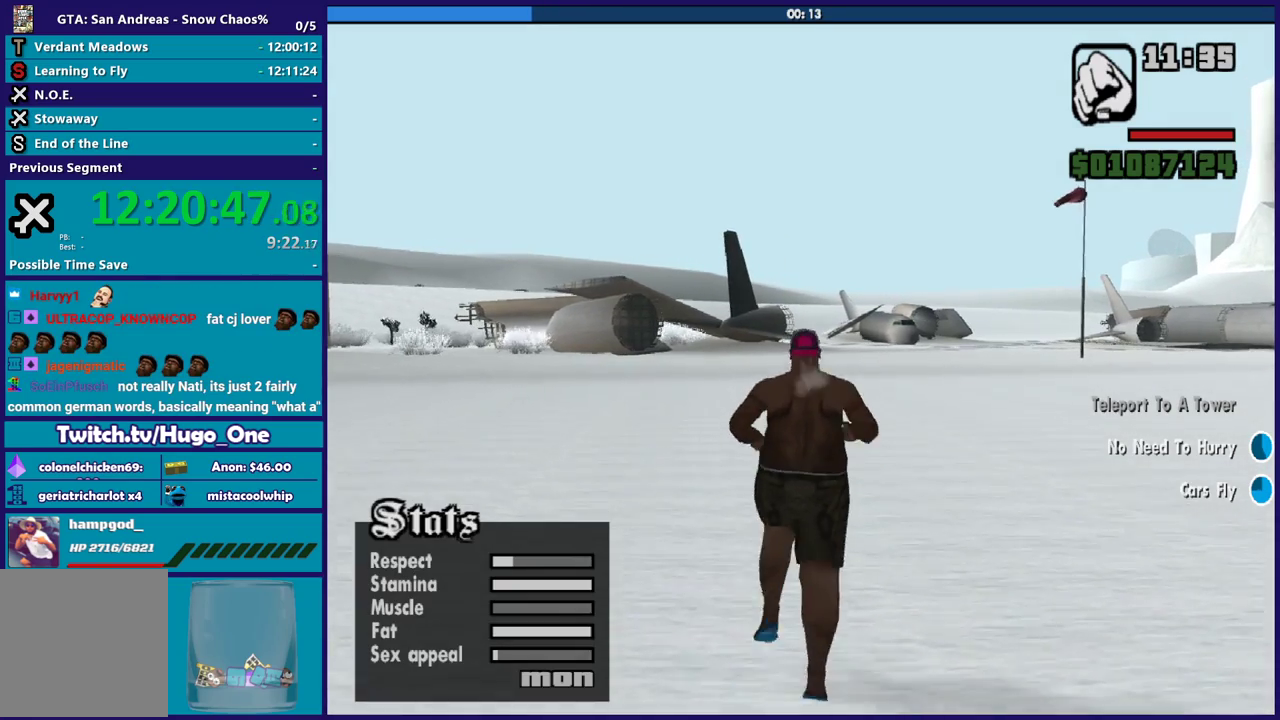
{"buttons": ["B"], "left_stick": "up", "right_stick": "center", "events": []}
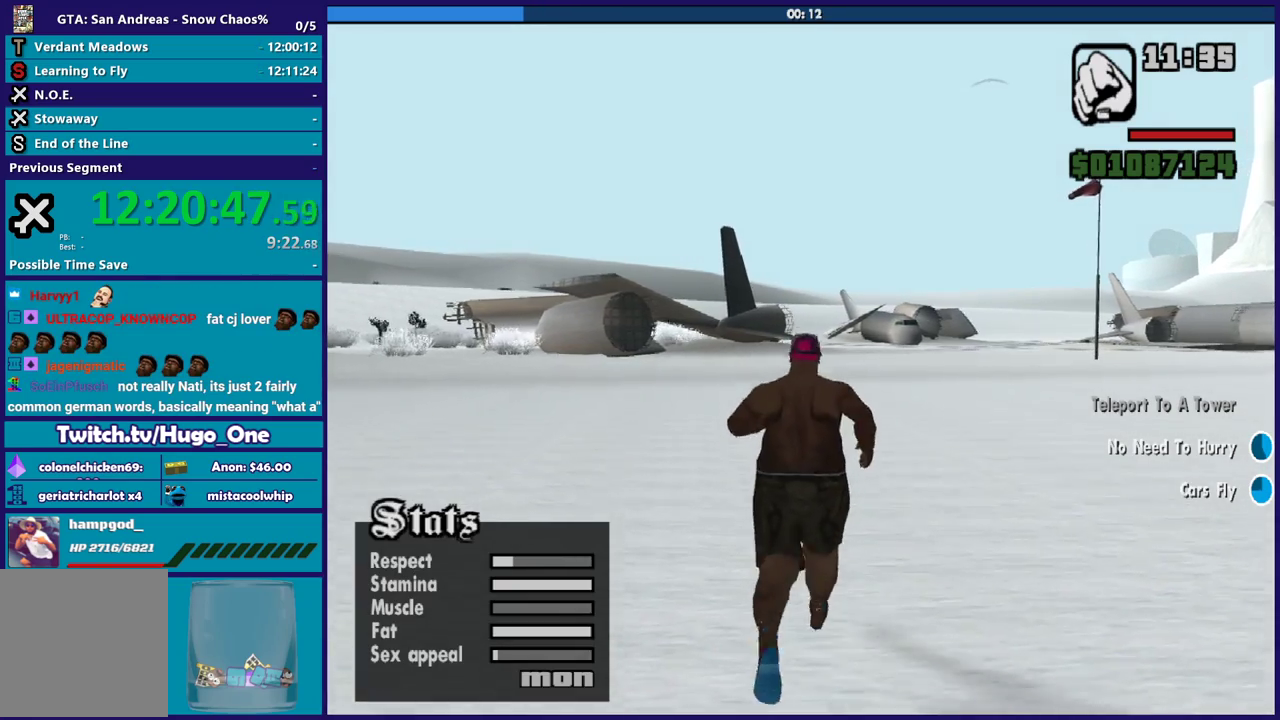
{"buttons": ["B"], "left_stick": "up", "right_stick": "center", "events": []}
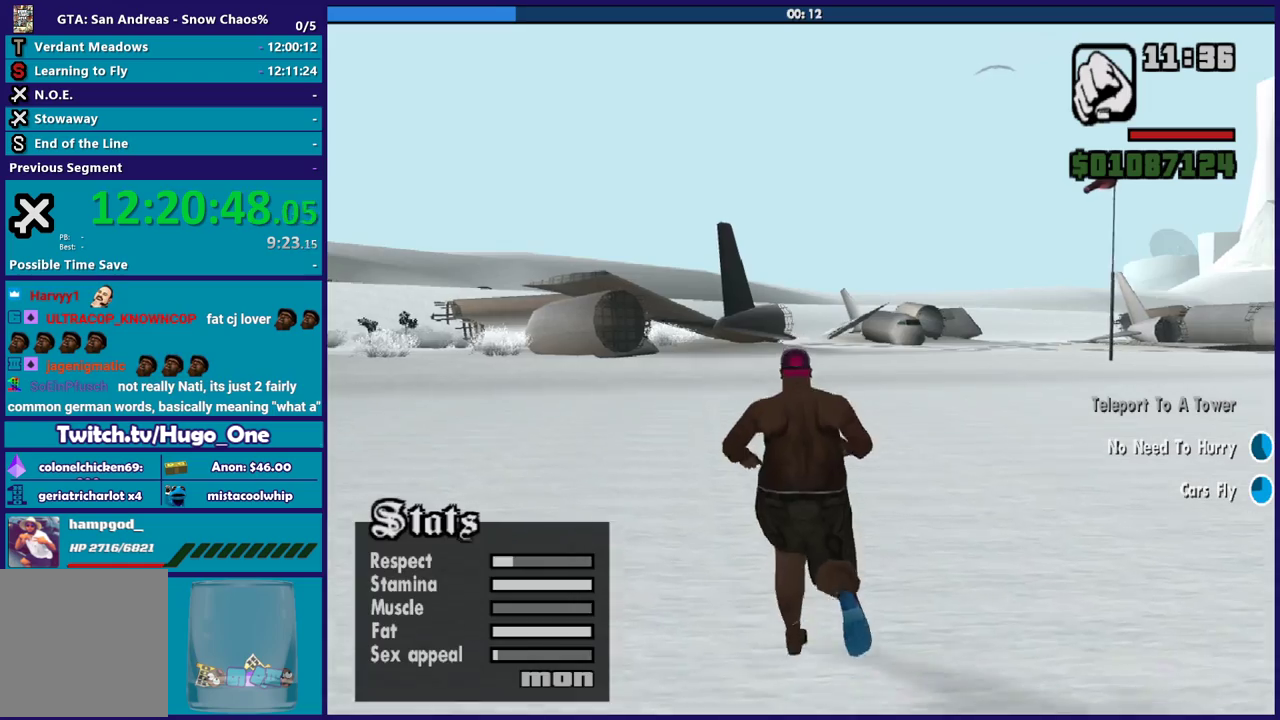
{"buttons": [], "left_stick": "up", "right_stick": "down-left", "events": [[334, "B", "up"], [467, "right_stick", "down-left"]]}
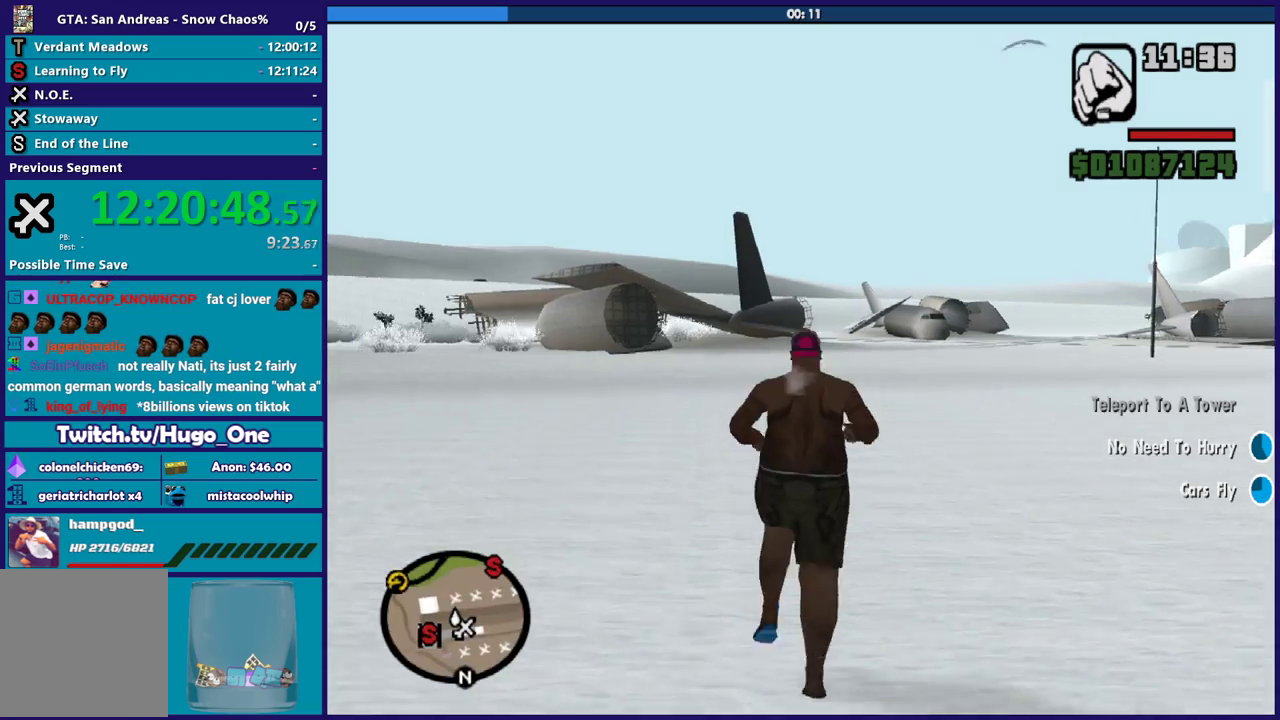
{"buttons": ["B"], "left_stick": "up", "right_stick": "center", "events": [[100, "right_stick", "center"], [200, "B", "down"]]}
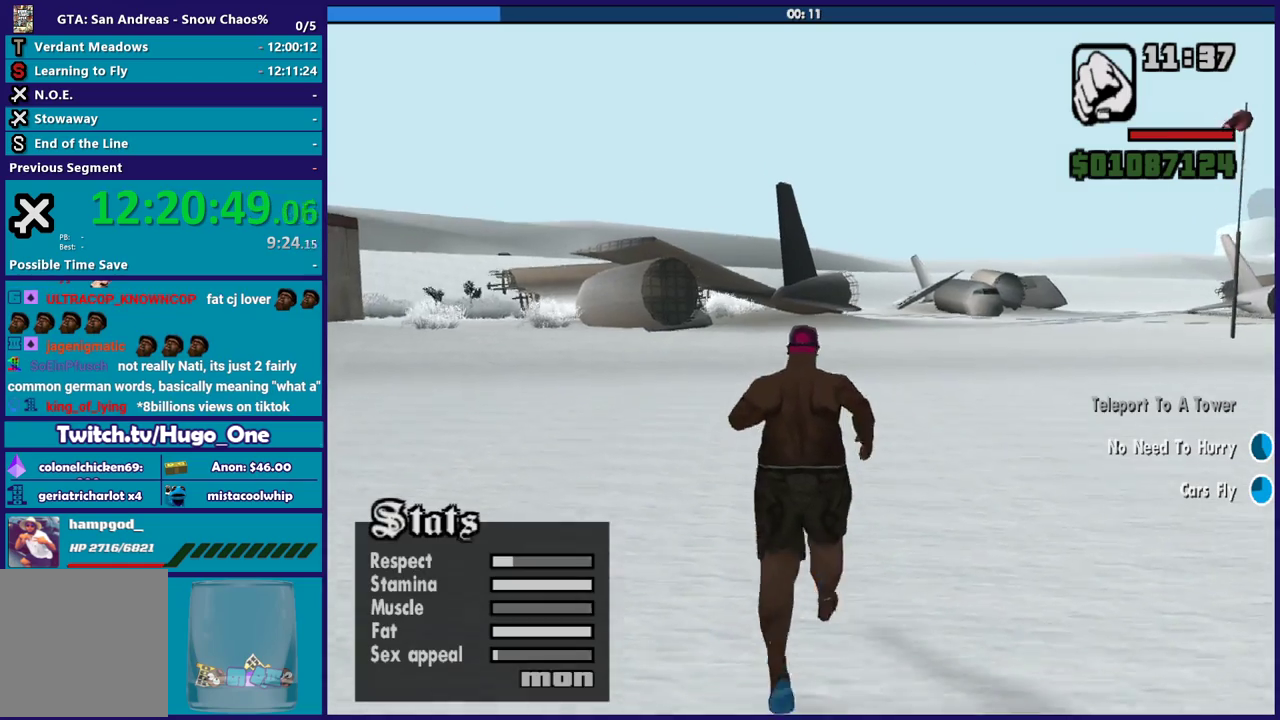
{"buttons": ["B"], "left_stick": "up", "right_stick": "center", "events": []}
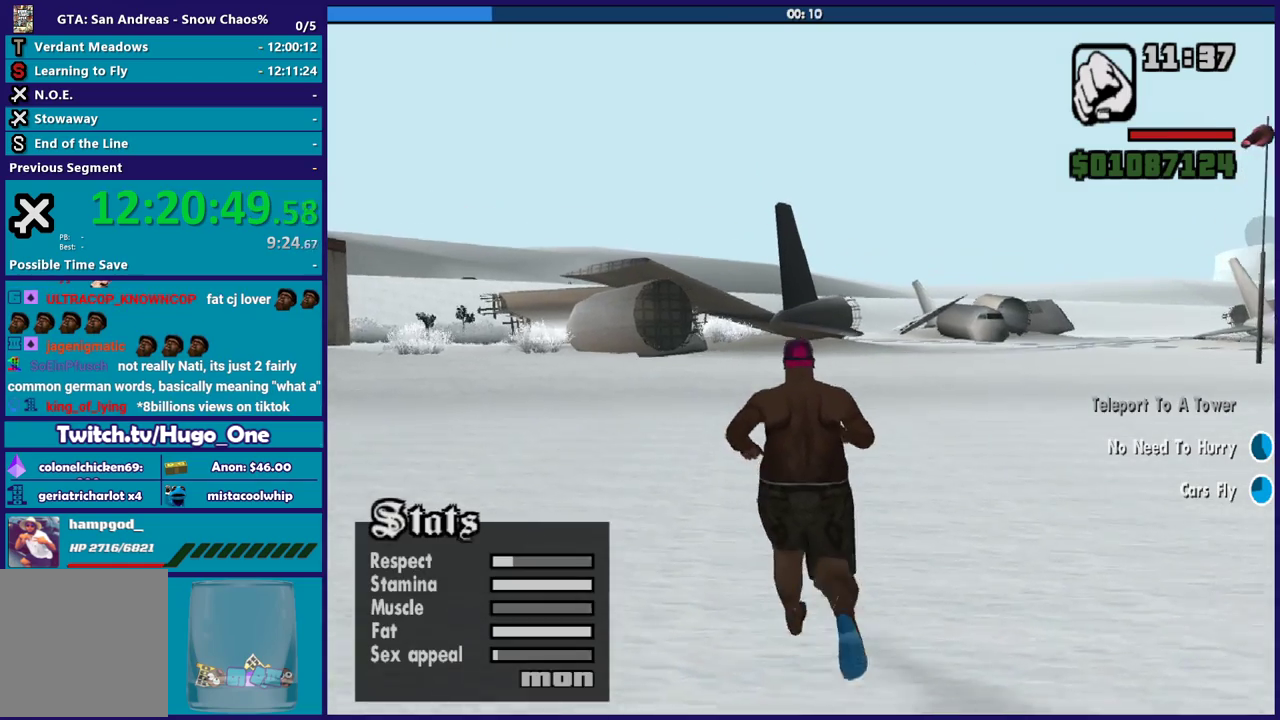
{"buttons": ["B"], "left_stick": "up", "right_stick": "center", "events": []}
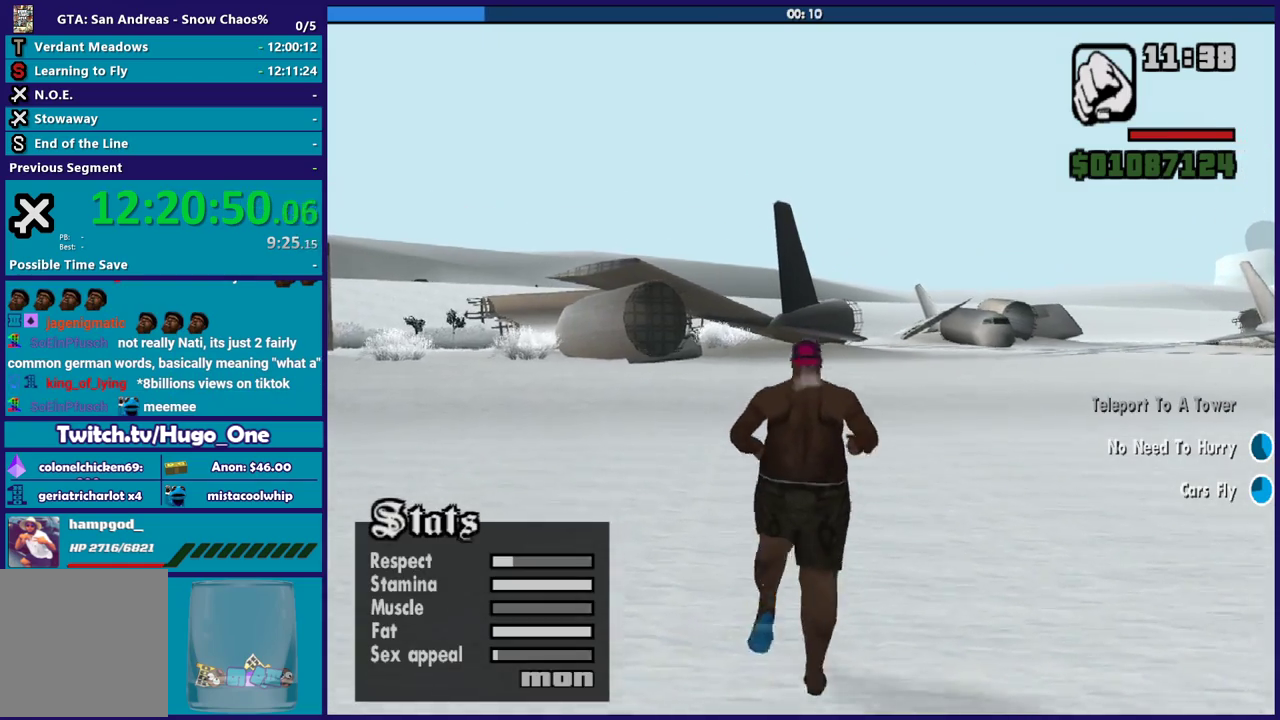
{"buttons": [], "left_stick": "up", "right_stick": "center", "events": [[401, "B", "up"]]}
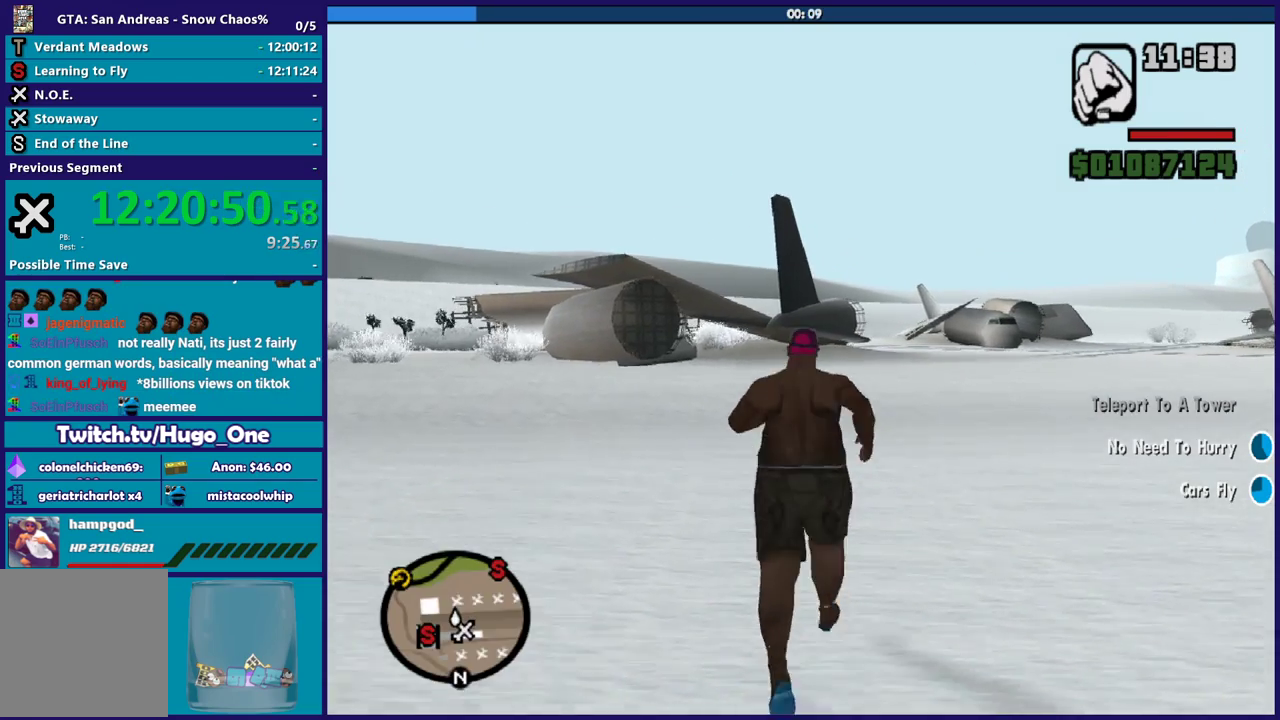
{"buttons": ["A"], "left_stick": "up-left", "right_stick": "center", "events": [[33, "A", "down"], [133, "left_stick", "up-left"], [166, "A", "up"], [233, "A", "down"], [367, "A", "up"], [467, "A", "down"]]}
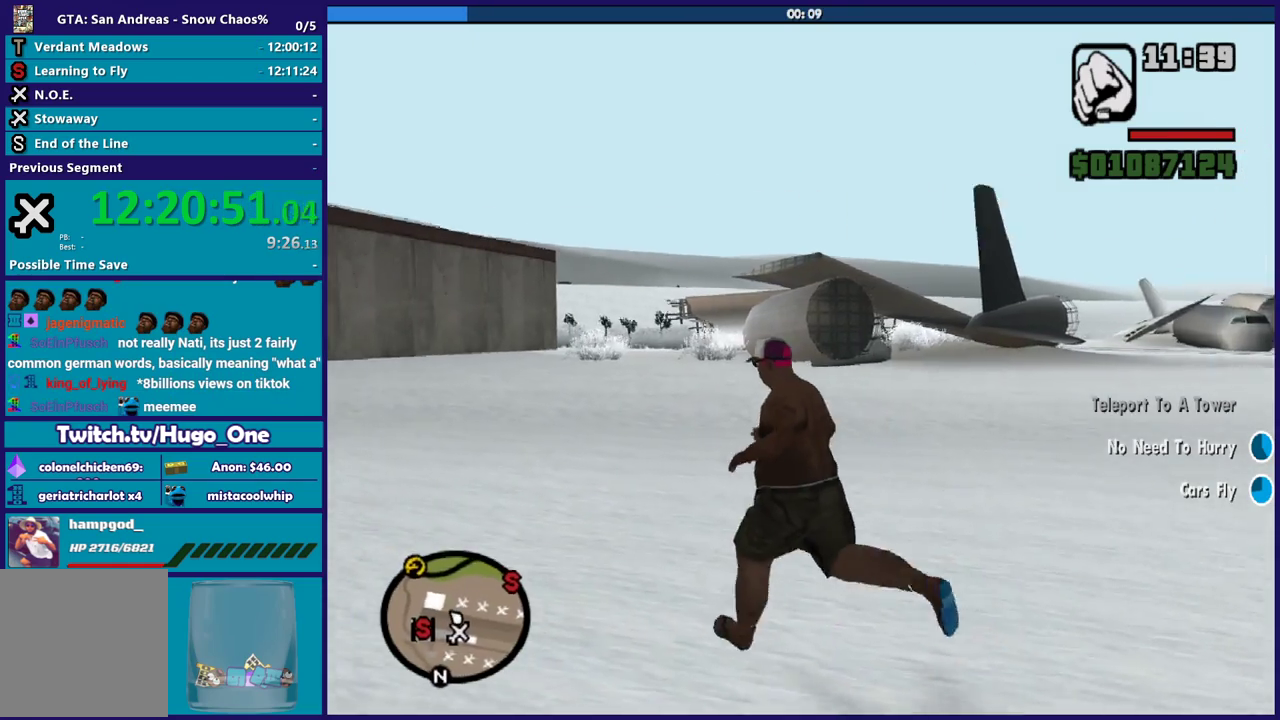
{"buttons": [], "left_stick": "up-left", "right_stick": "center", "events": [[67, "A", "up"], [167, "A", "down"], [267, "A", "up"], [401, "A", "down"], [501, "A", "up"]]}
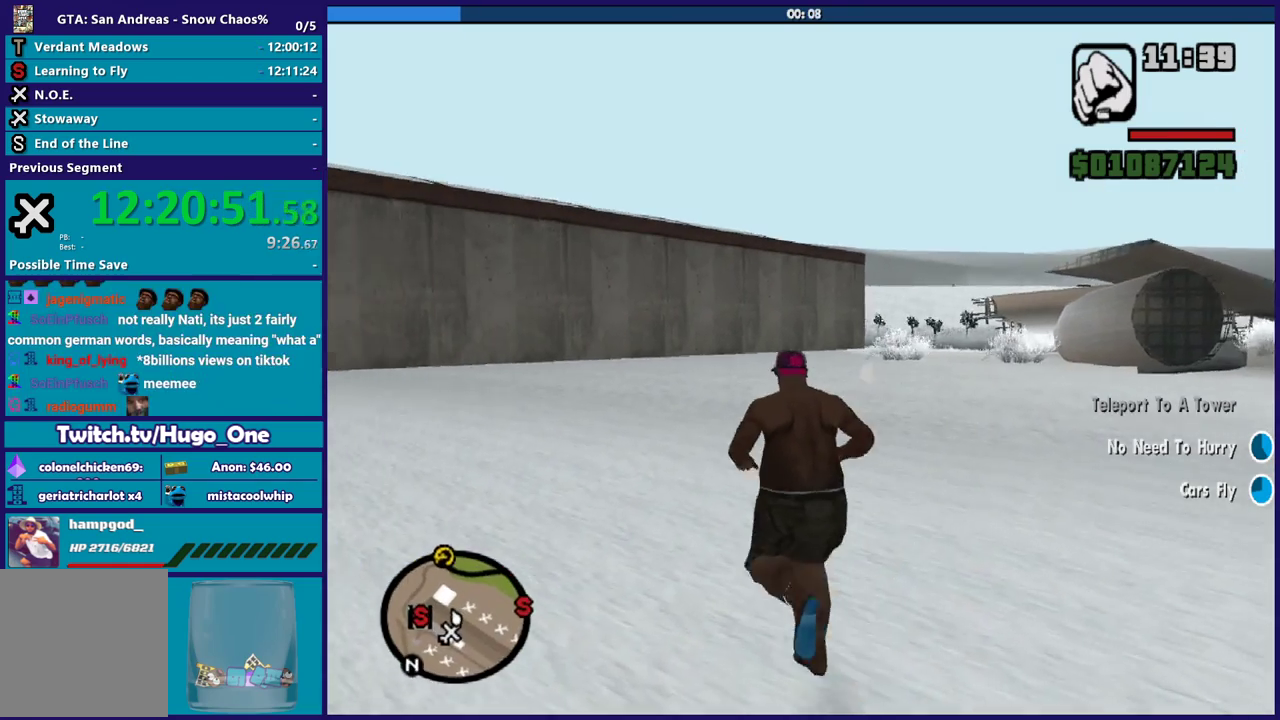
{"buttons": [], "left_stick": "up-left", "right_stick": "center", "events": [[100, "A", "down"], [233, "A", "up"], [300, "A", "down"], [433, "A", "up"]]}
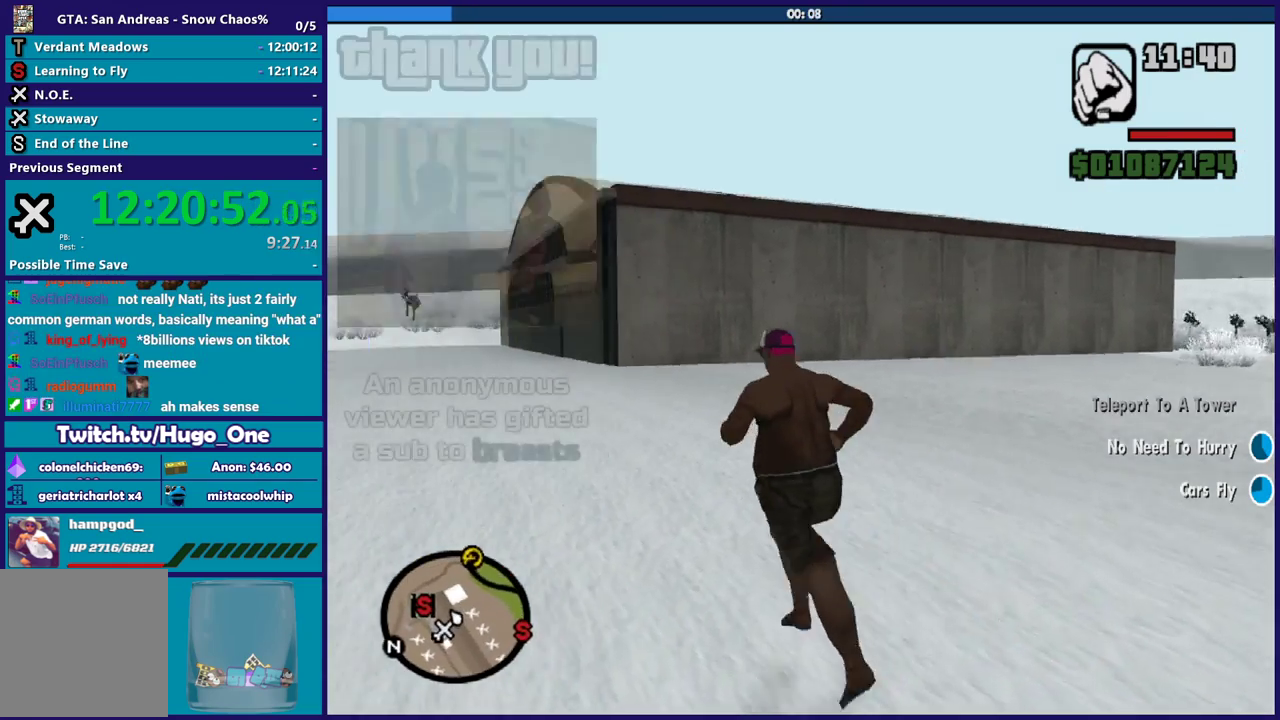
{"buttons": ["A"], "left_stick": "up-left", "right_stick": "center", "events": [[33, "A", "down"], [167, "A", "up"], [267, "A", "down"], [367, "A", "up"], [467, "A", "down"]]}
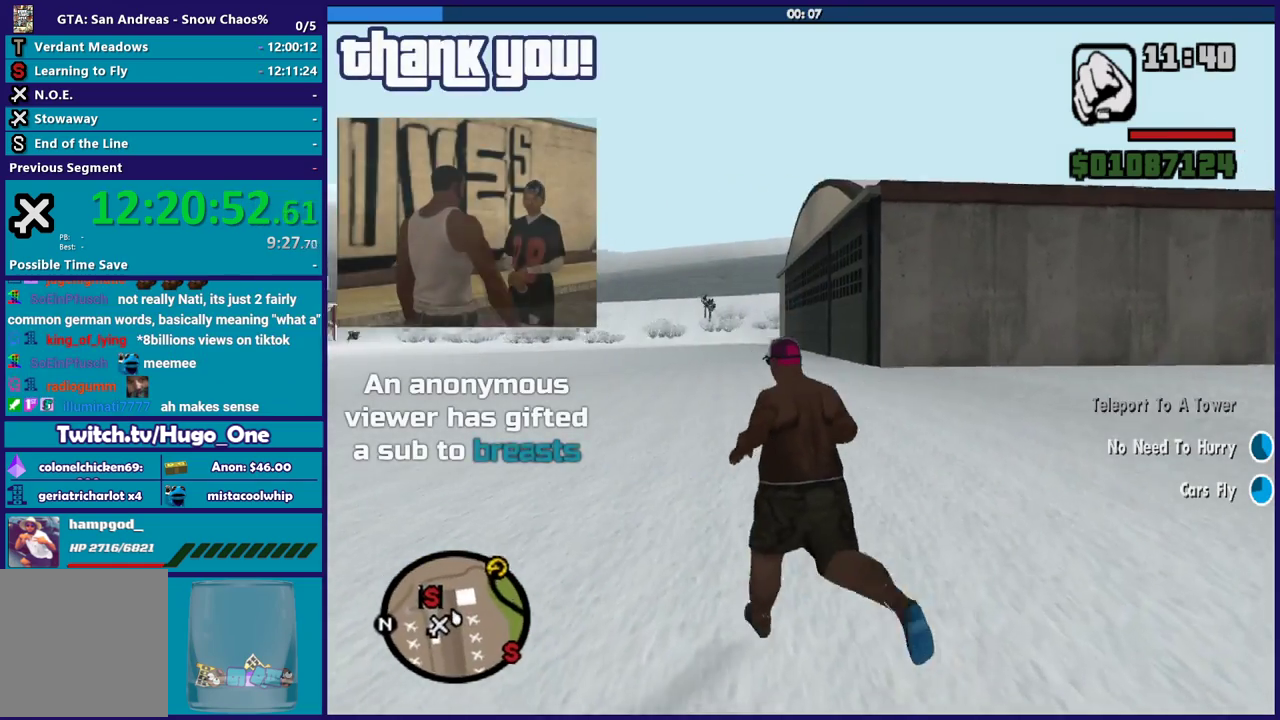
{"buttons": ["A"], "left_stick": "up-left", "right_stick": "center", "events": [[66, "A", "up"], [200, "A", "down"], [300, "A", "up"], [433, "A", "down"]]}
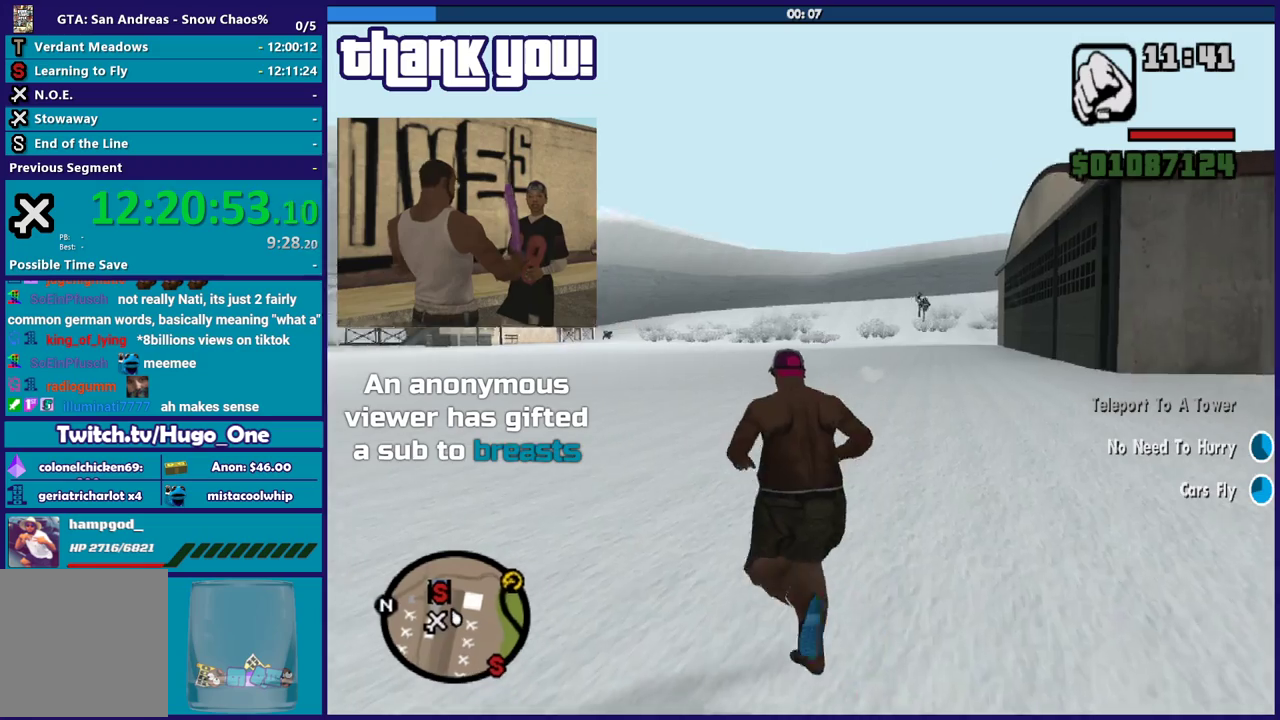
{"buttons": [], "left_stick": "up-left", "right_stick": "center", "events": [[33, "A", "up"], [167, "A", "down"], [267, "A", "up"], [401, "A", "down"], [501, "A", "up"]]}
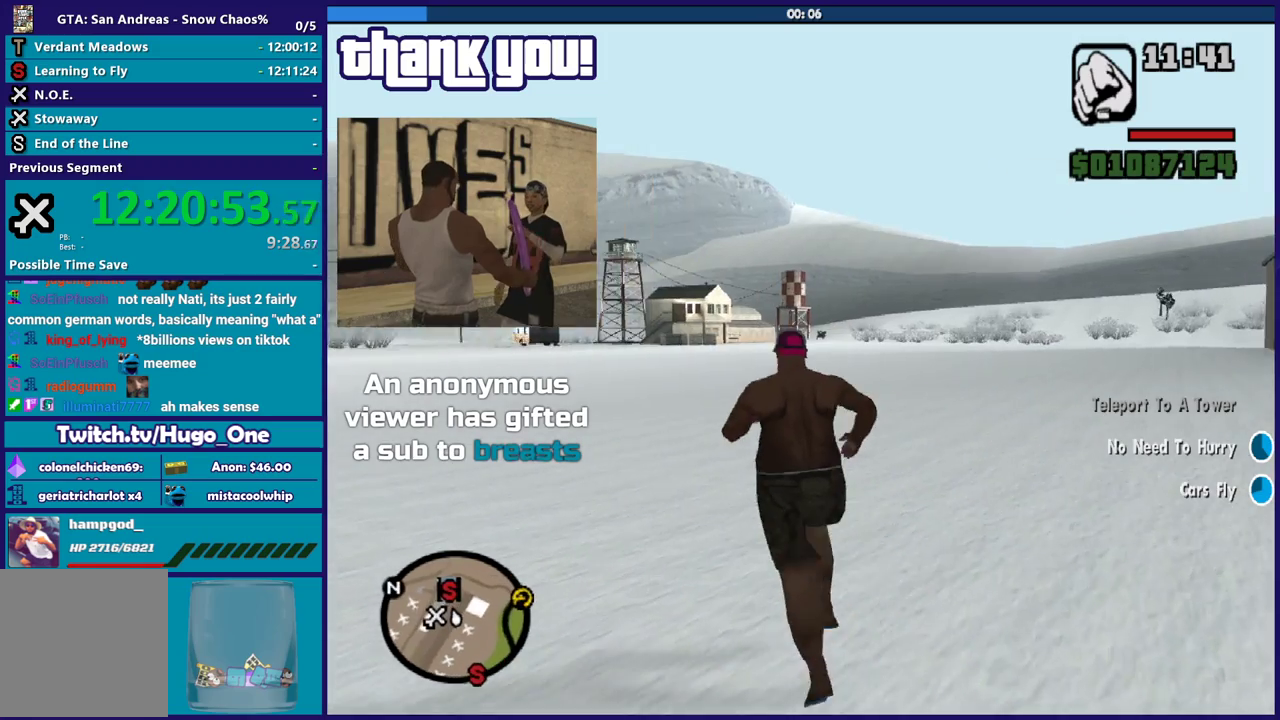
{"buttons": [], "left_stick": "up-left", "right_stick": "center", "events": [[133, "A", "down"], [233, "A", "up"], [333, "A", "down"], [433, "A", "up"]]}
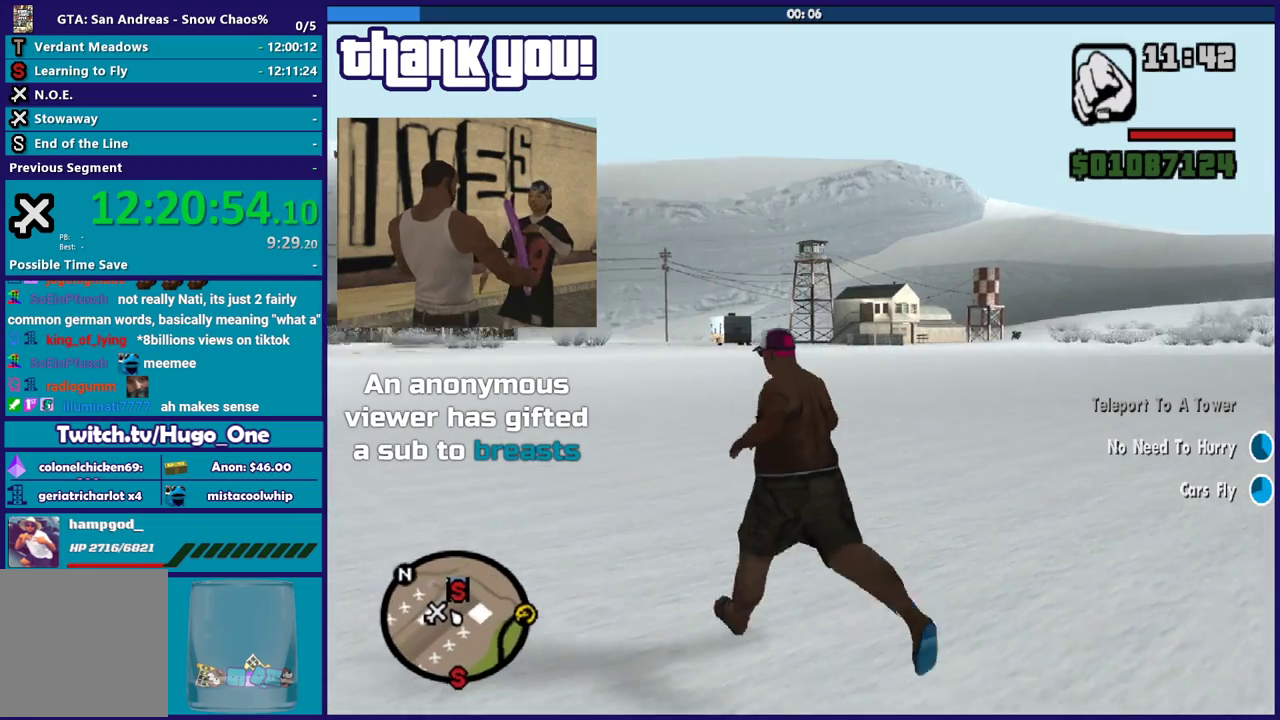
{"buttons": [], "left_stick": "up-left", "right_stick": "center", "events": [[67, "A", "down"], [167, "A", "up"], [300, "A", "down"], [367, "A", "up"]]}
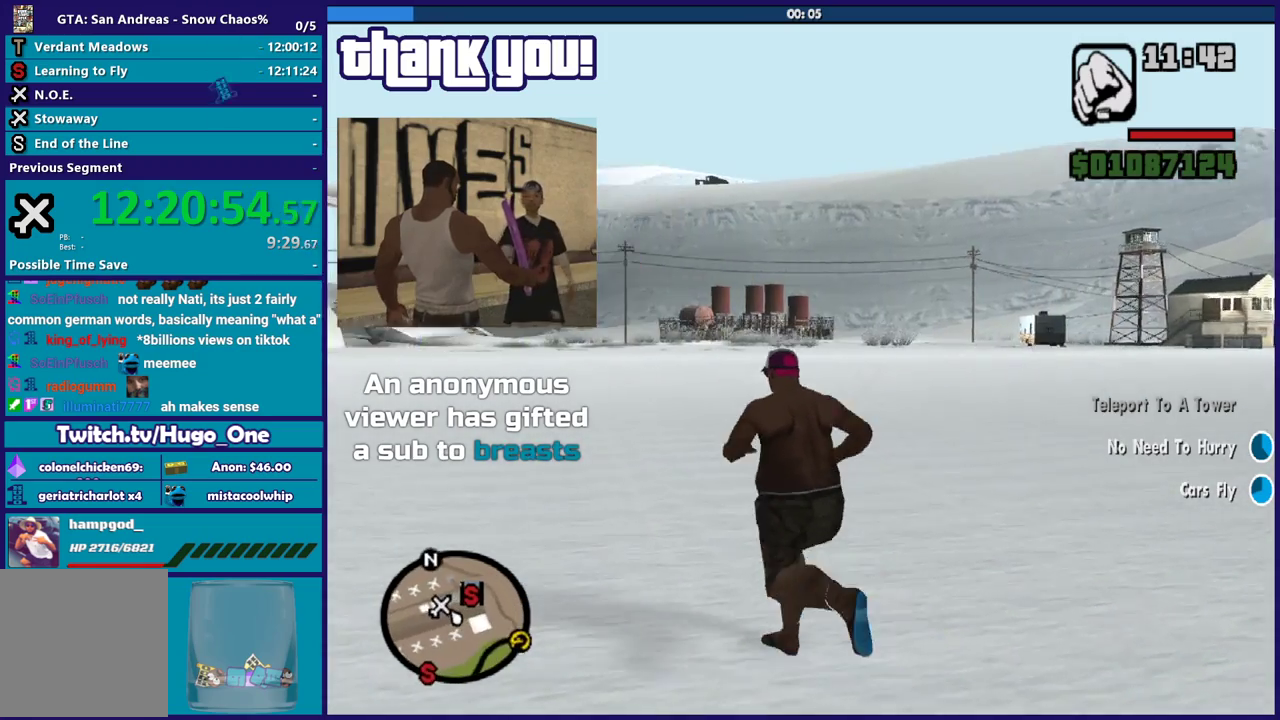
{"buttons": ["A"], "left_stick": "up-left", "right_stick": "center", "events": [[33, "A", "down"], [133, "A", "up"], [233, "A", "down"], [333, "A", "up"], [500, "A", "down"]]}
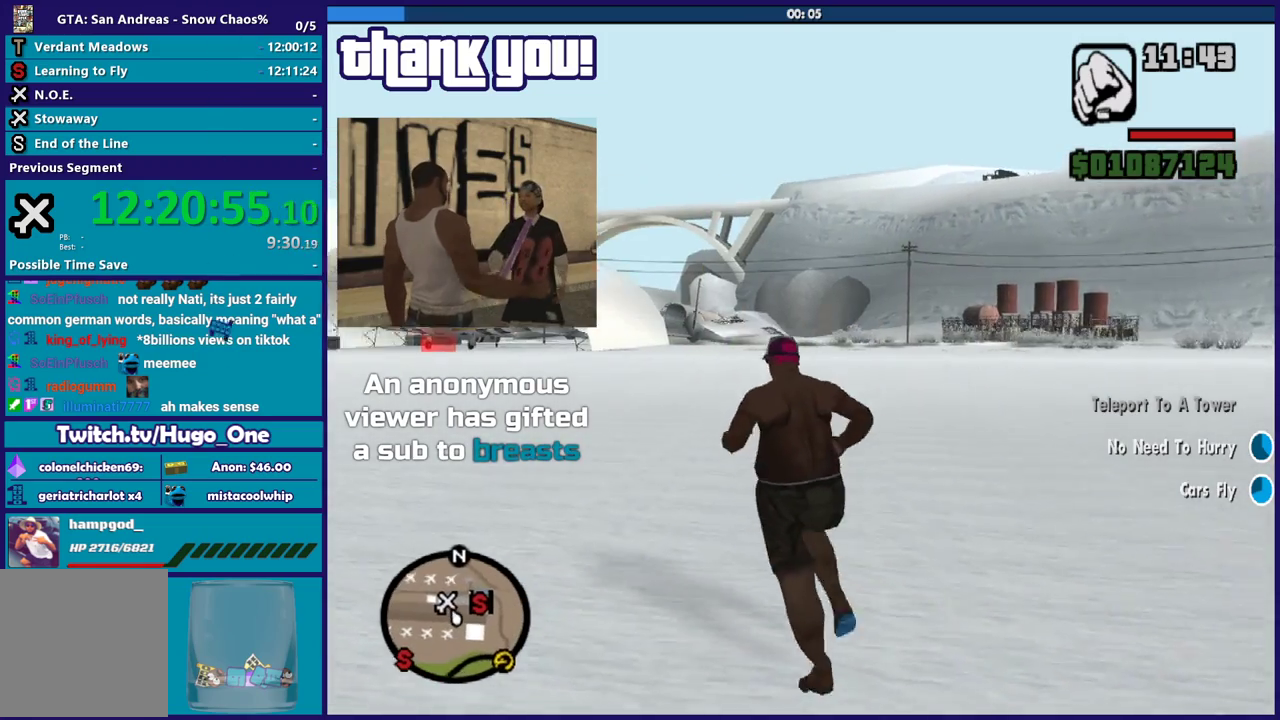
{"buttons": ["A"], "left_stick": "up", "right_stick": "center", "events": [[100, "A", "up"], [234, "A", "down"], [334, "A", "up"], [401, "left_stick", "up"], [467, "A", "down"]]}
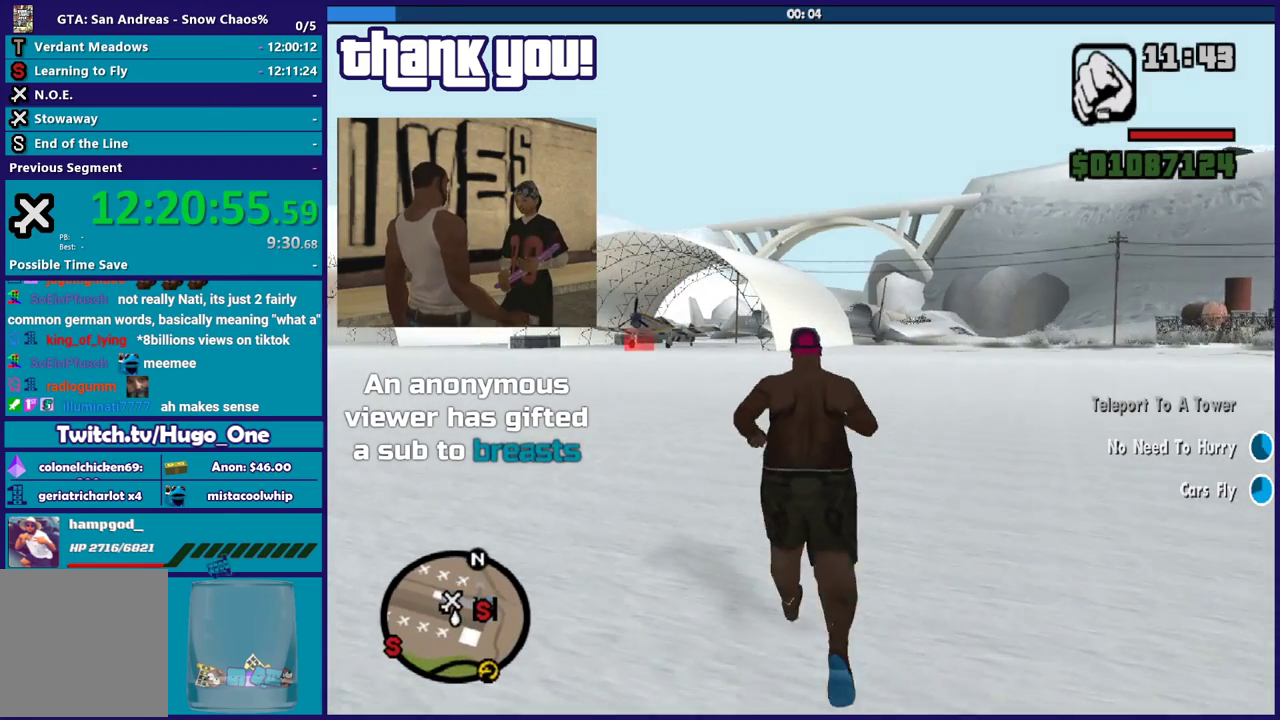
{"buttons": ["A"], "left_stick": "up", "right_stick": "center", "events": [[66, "A", "up"], [200, "A", "down"], [300, "A", "up"], [433, "A", "down"]]}
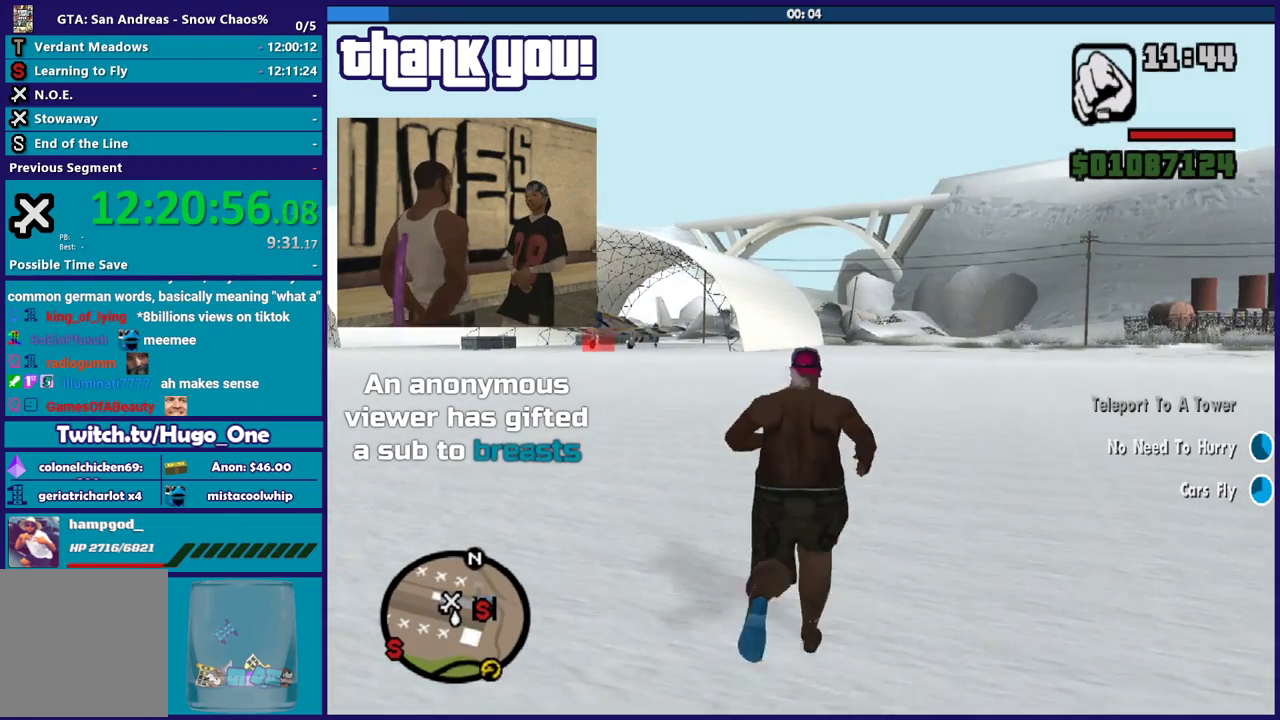
{"buttons": [], "left_stick": "up", "right_stick": "center", "events": [[33, "A", "up"], [167, "A", "down"], [267, "A", "up"], [401, "A", "down"], [501, "A", "up"]]}